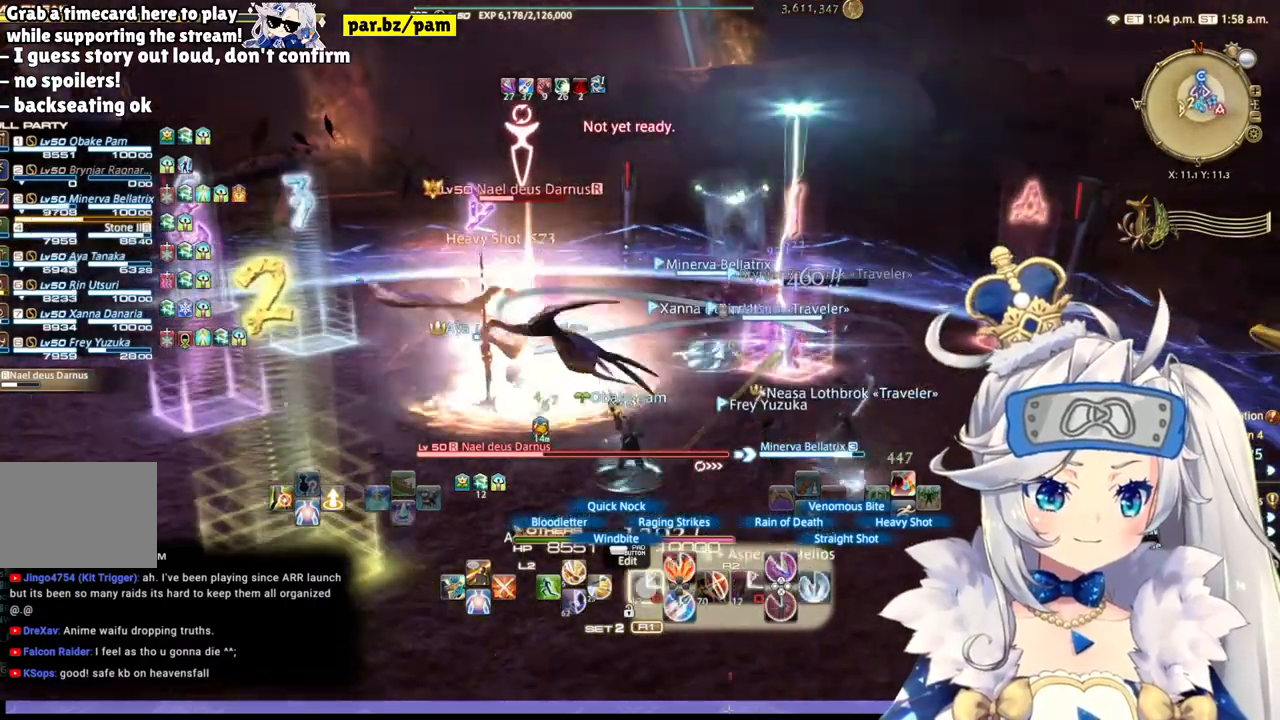
Gameplay with a controller (PlayStation layout); each line is a JSON object with the inputs held at the frame after it. "events" lists button and stick changes between this image and that frame as [ms after this image, input, new state], when the widget could be followed in between.
{"buttons": ["R2"], "left_stick": "down", "right_stick": "left", "events": [[50, "DPAD_LEFT", "up"], [83, "right_stick", "left"], [500, "left_stick", "down"]]}
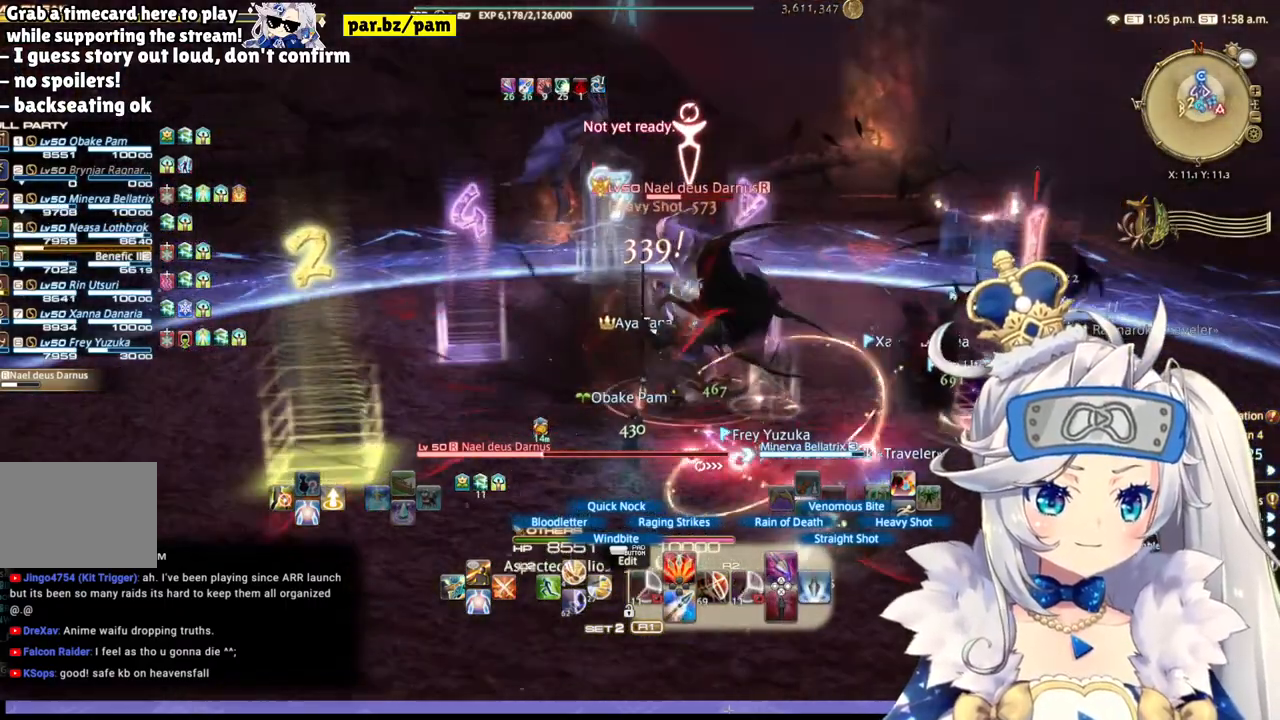
{"buttons": ["CROSS"], "left_stick": "center", "right_stick": "center", "events": [[17, "right_stick", "center"], [50, "left_stick", "center"], [183, "R2", "up"], [217, "DPAD_RIGHT", "down"], [400, "CROSS", "down"], [400, "DPAD_RIGHT", "up"]]}
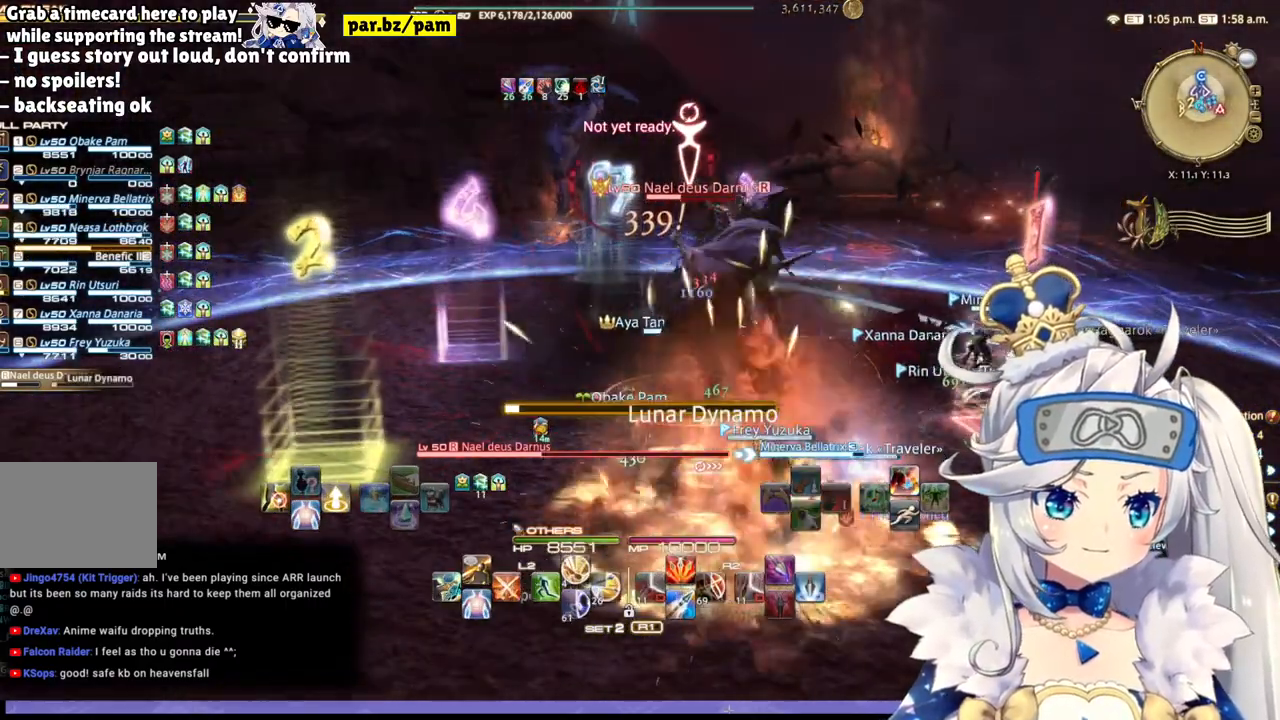
{"buttons": ["R2"], "left_stick": "left", "right_stick": "center", "events": [[33, "CROSS", "up"], [100, "R2", "down"], [267, "left_stick", "down-left"], [500, "left_stick", "left"]]}
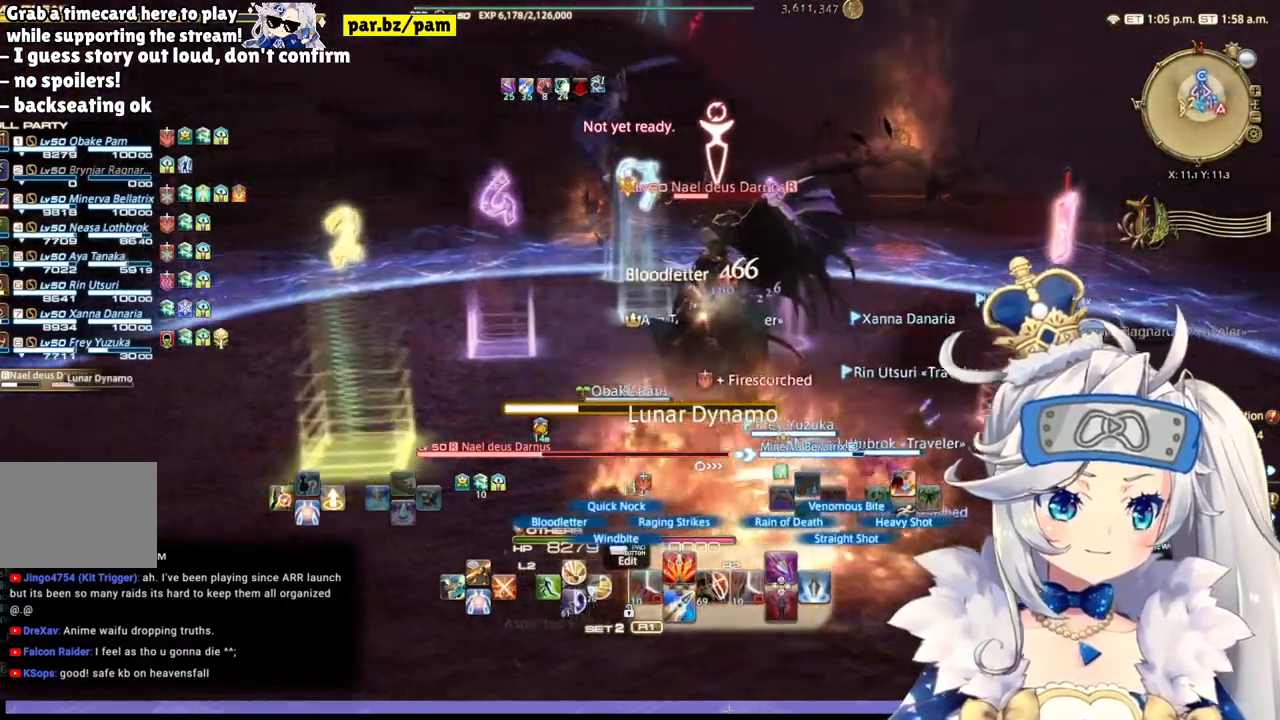
{"buttons": ["R2"], "left_stick": "center", "right_stick": "center", "events": [[133, "CIRCLE", "down"], [300, "CIRCLE", "up"], [317, "left_stick", "center"]]}
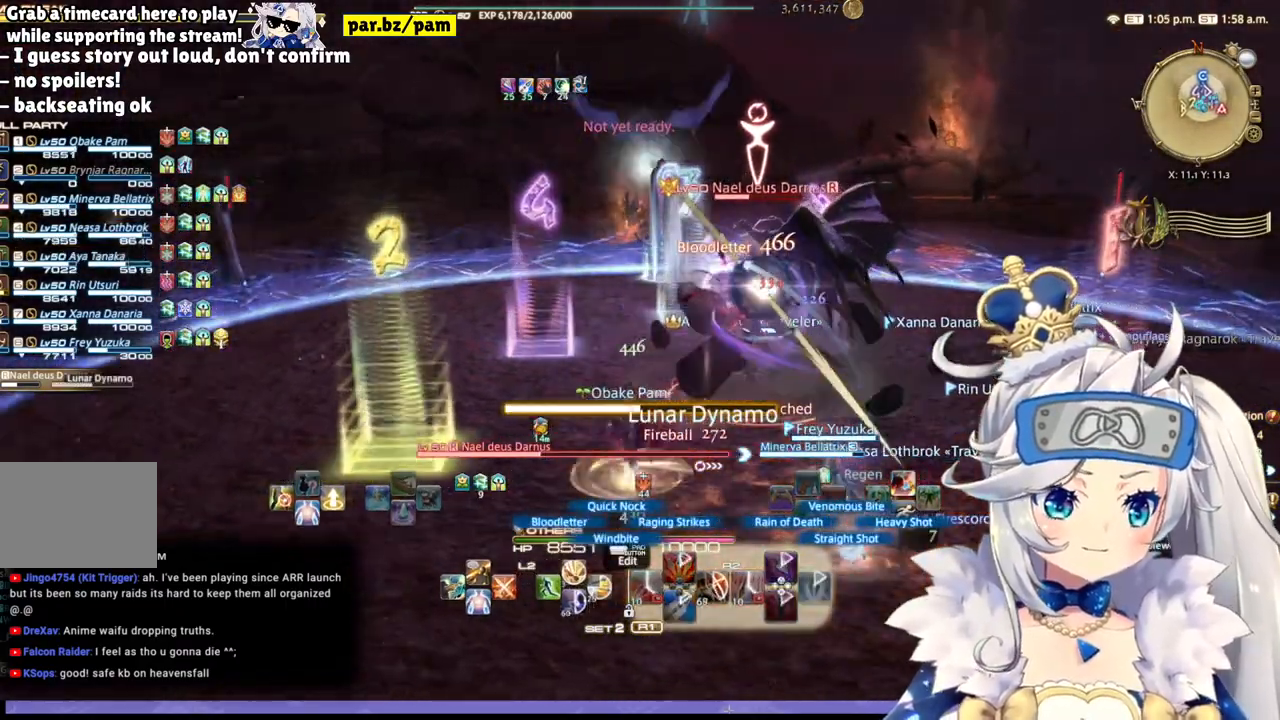
{"buttons": ["TRIANGLE", "R2"], "left_stick": "center", "right_stick": "center", "events": [[17, "right_stick", "down-right"], [100, "right_stick", "center"], [133, "R2", "up"], [217, "R2", "down"], [317, "R2", "up"], [383, "R2", "down"], [500, "TRIANGLE", "down"]]}
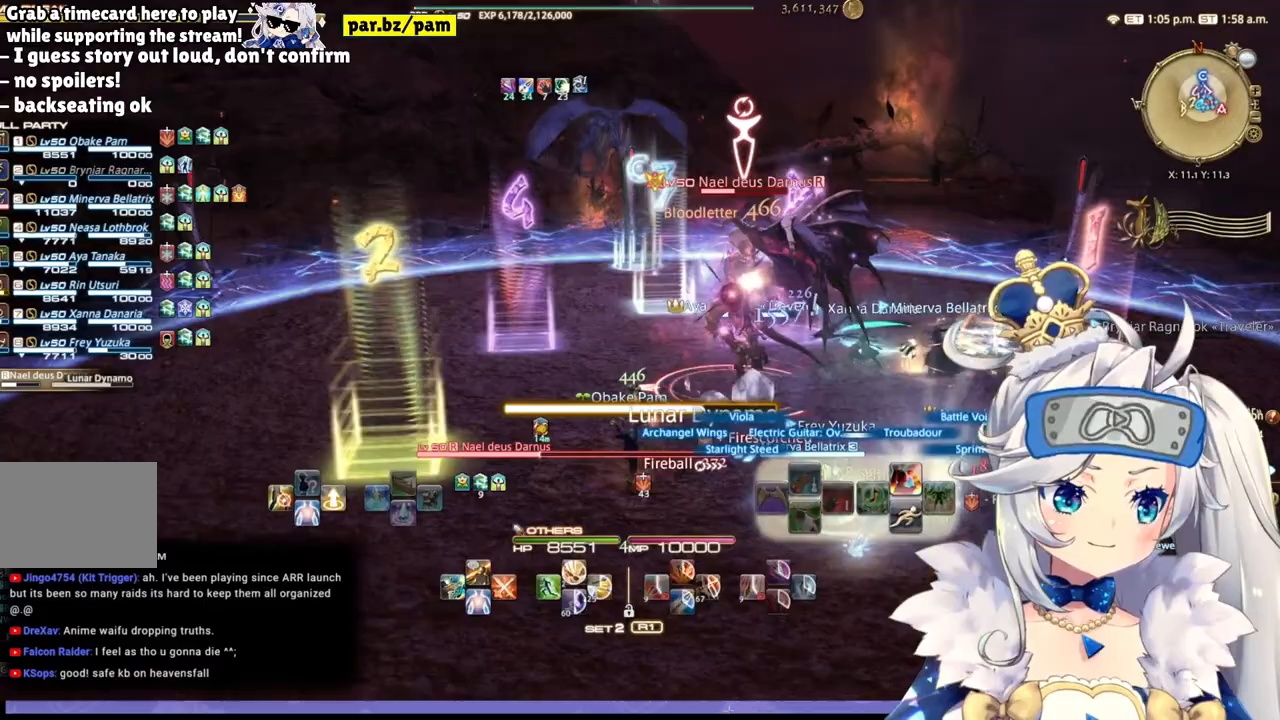
{"buttons": ["R2"], "left_stick": "down-right", "right_stick": "center", "events": [[183, "TRIANGLE", "up"], [317, "left_stick", "down-right"]]}
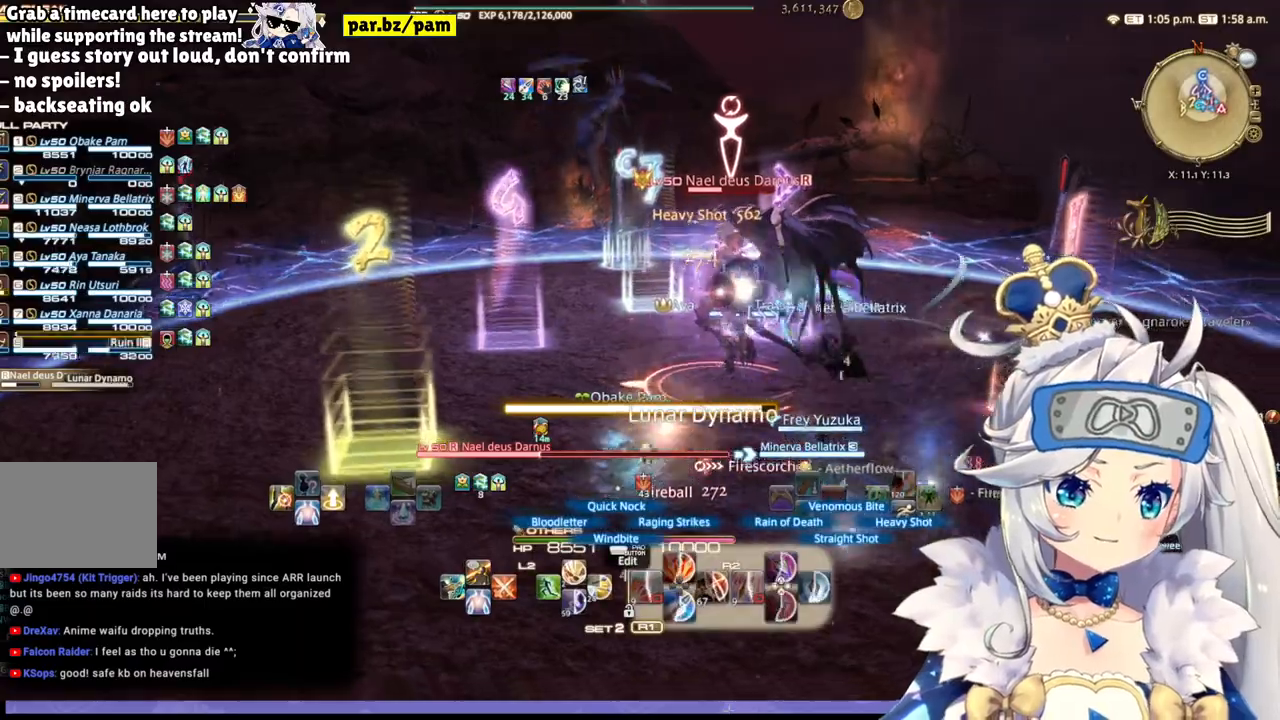
{"buttons": ["R2"], "left_stick": "up-right", "right_stick": "center", "events": [[100, "R2", "up"], [250, "left_stick", "up-right"], [317, "R2", "down"]]}
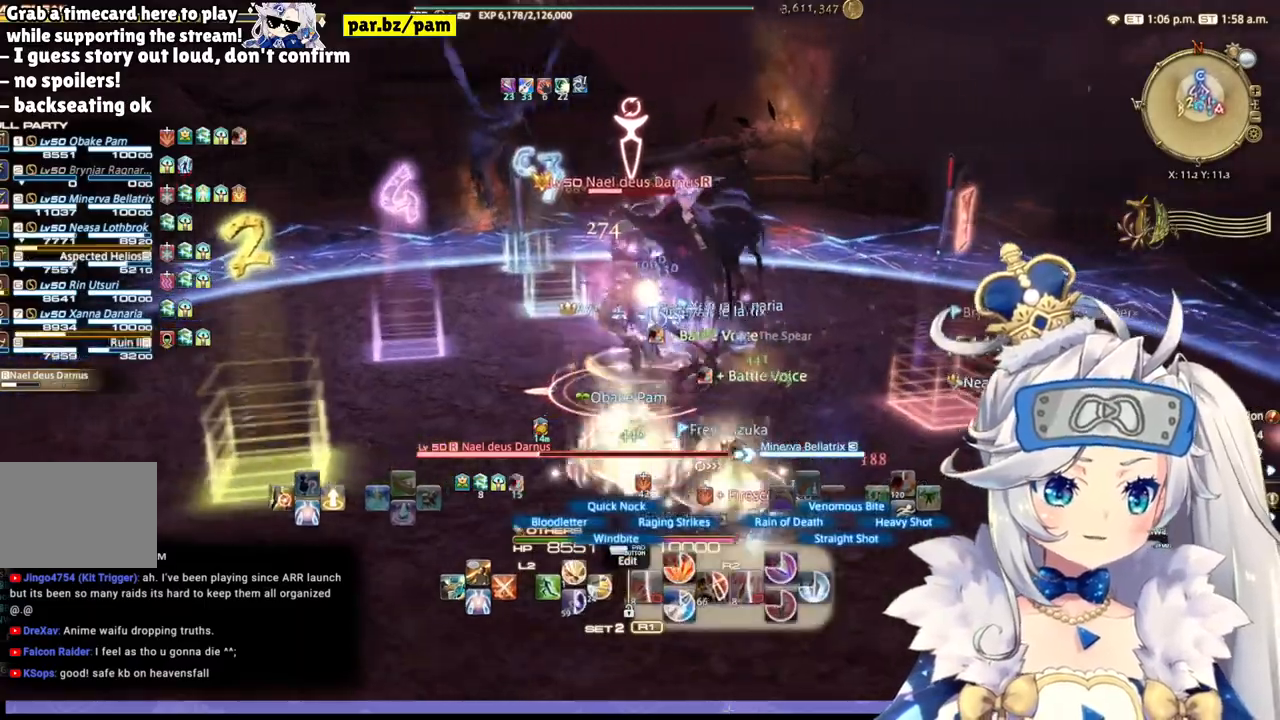
{"buttons": [], "left_stick": "up-right", "right_stick": "center", "events": [[367, "R2", "up"]]}
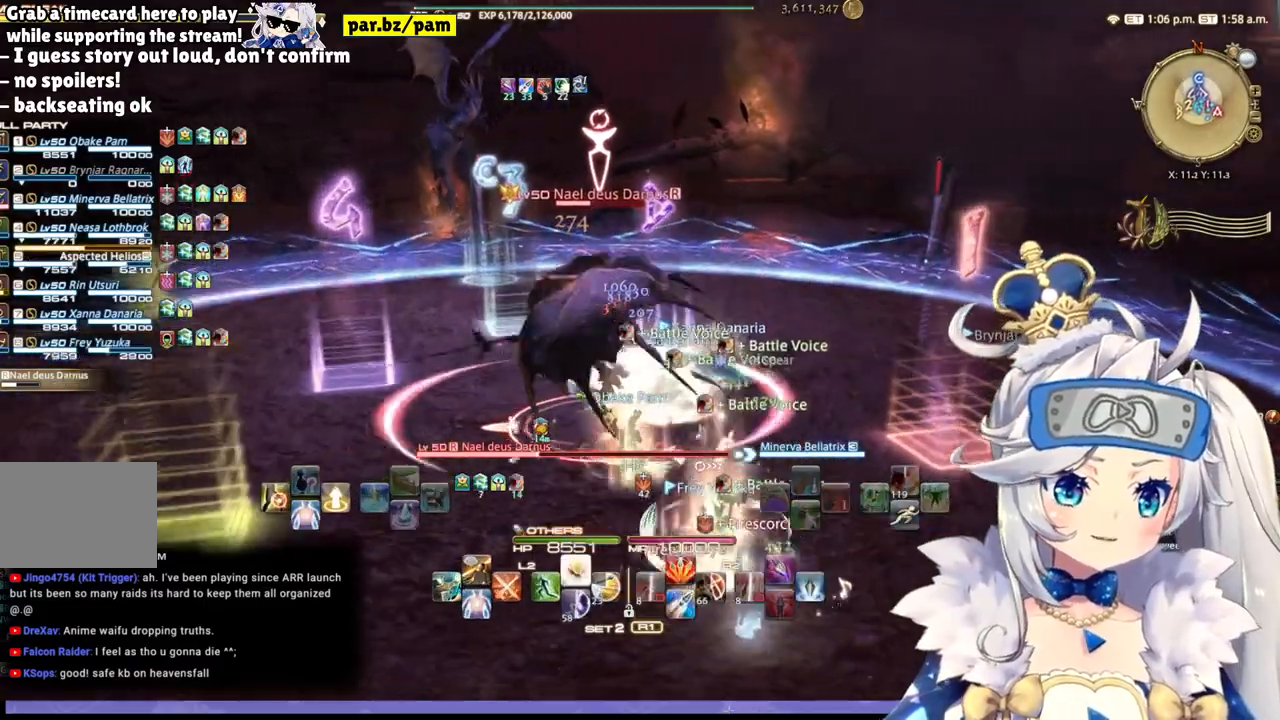
{"buttons": [], "left_stick": "up-right", "right_stick": "down-left", "events": [[50, "right_stick", "left"], [350, "right_stick", "center"], [467, "right_stick", "down-left"]]}
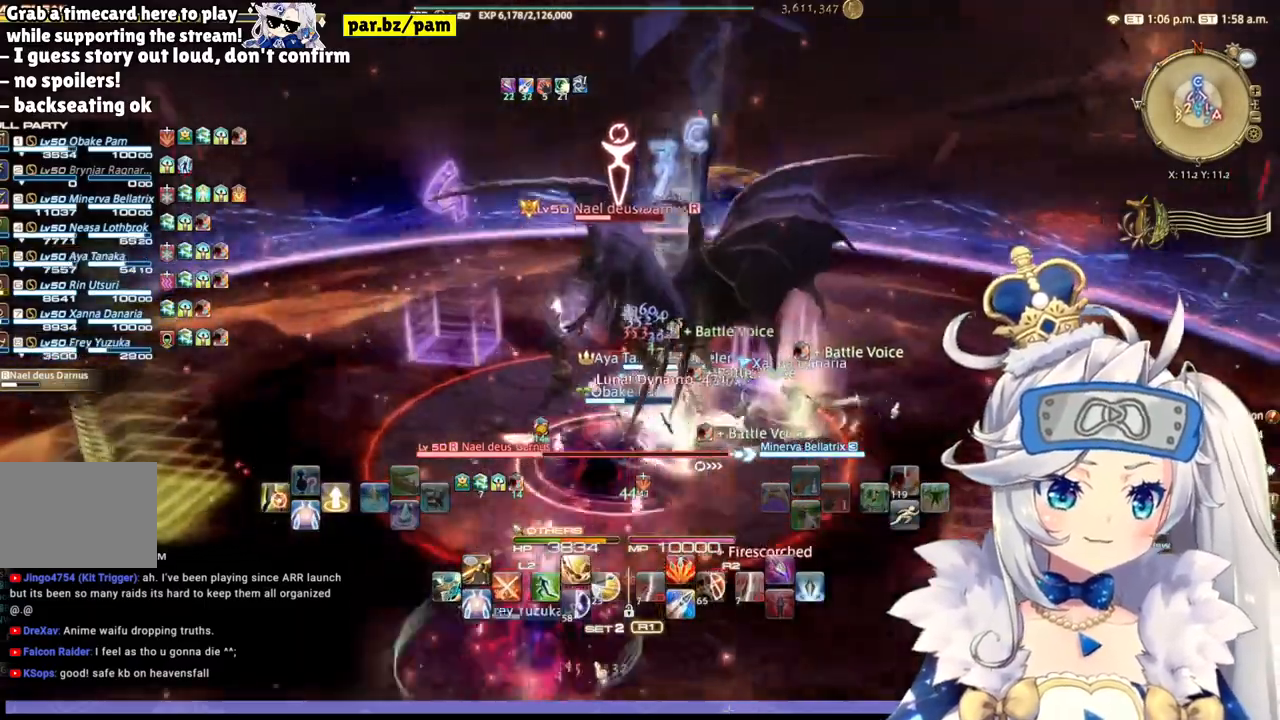
{"buttons": ["CIRCLE", "R1", "R2"], "left_stick": "center", "right_stick": "center", "events": [[183, "R2", "down"], [183, "right_stick", "center"], [367, "CIRCLE", "down"], [450, "left_stick", "center"], [500, "R1", "down"]]}
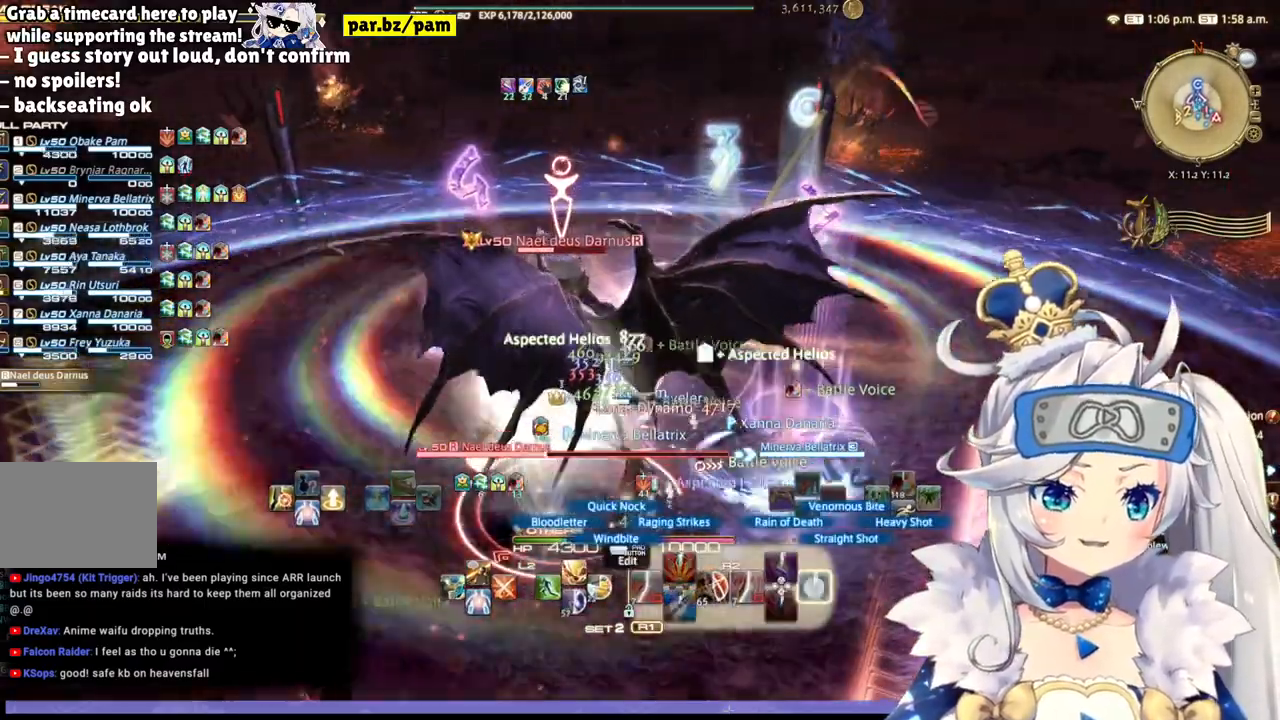
{"buttons": ["R2"], "left_stick": "center", "right_stick": "left", "events": [[50, "CIRCLE", "up"], [50, "R1", "up"], [233, "R1", "down"], [283, "right_stick", "left"], [300, "R1", "up"]]}
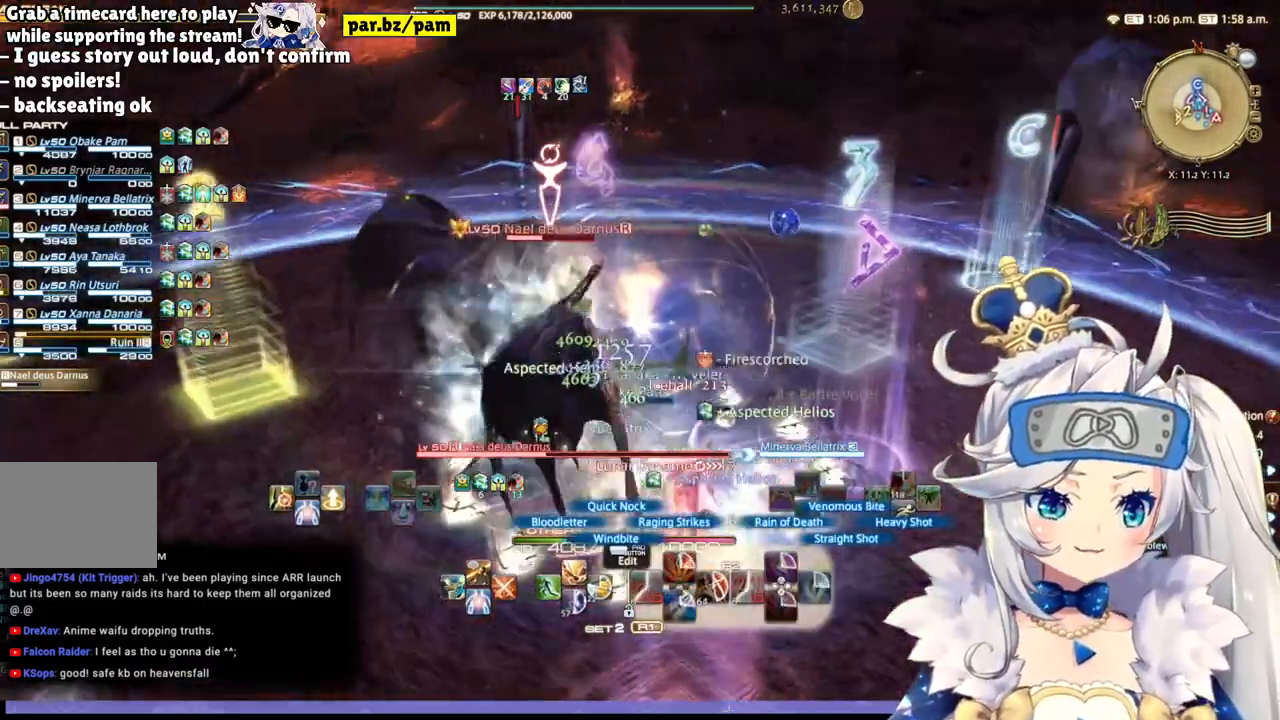
{"buttons": ["R2"], "left_stick": "center", "right_stick": "down-left", "events": [[50, "right_stick", "center"], [250, "right_stick", "down-left"]]}
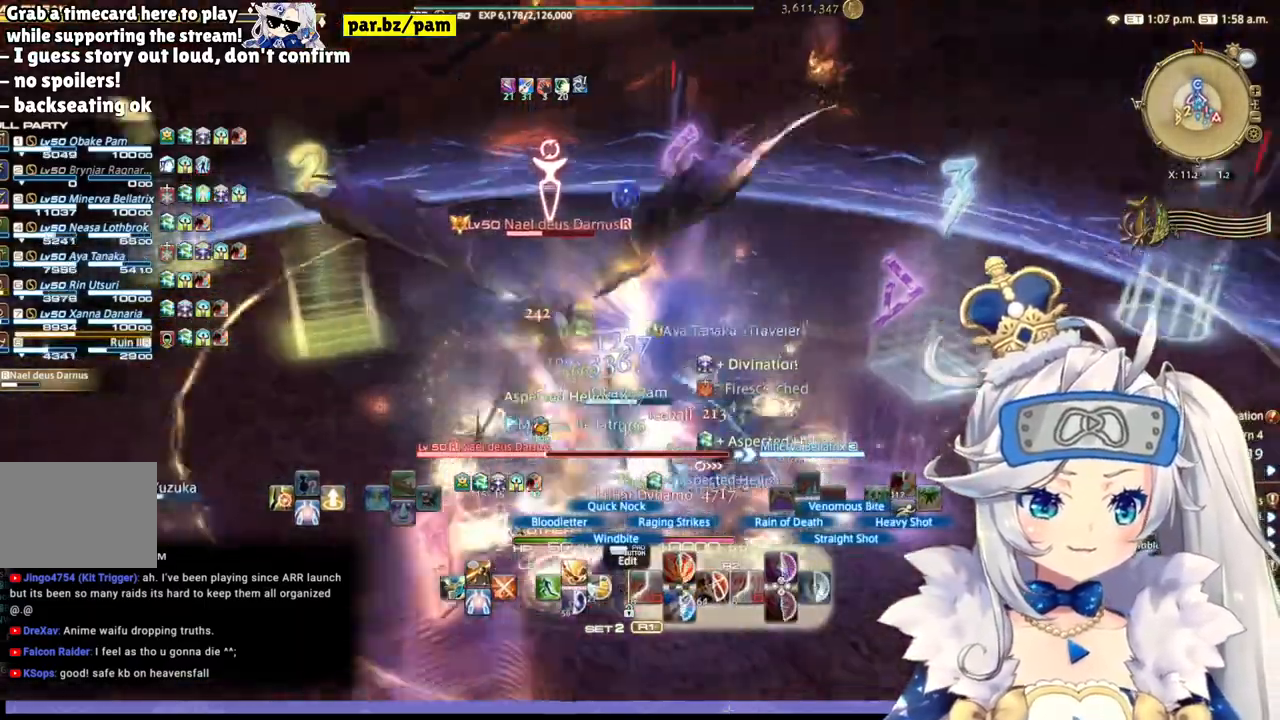
{"buttons": ["L2"], "left_stick": "center", "right_stick": "center", "events": [[67, "right_stick", "center"], [83, "L2", "down"], [167, "R2", "up"], [300, "TRIANGLE", "down"], [500, "TRIANGLE", "up"]]}
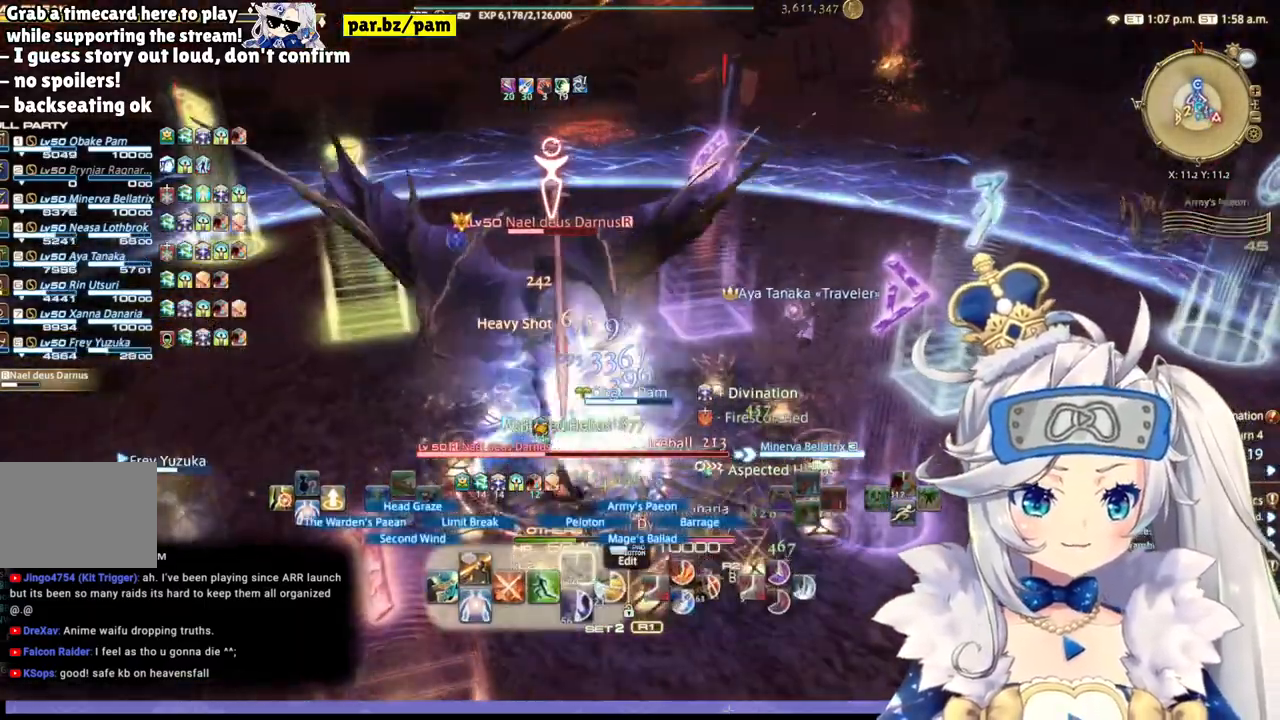
{"buttons": ["R2"], "left_stick": "left", "right_stick": "center", "events": [[50, "L2", "up"], [150, "R2", "down"], [217, "right_stick", "down-right"], [283, "left_stick", "left"], [483, "right_stick", "center"]]}
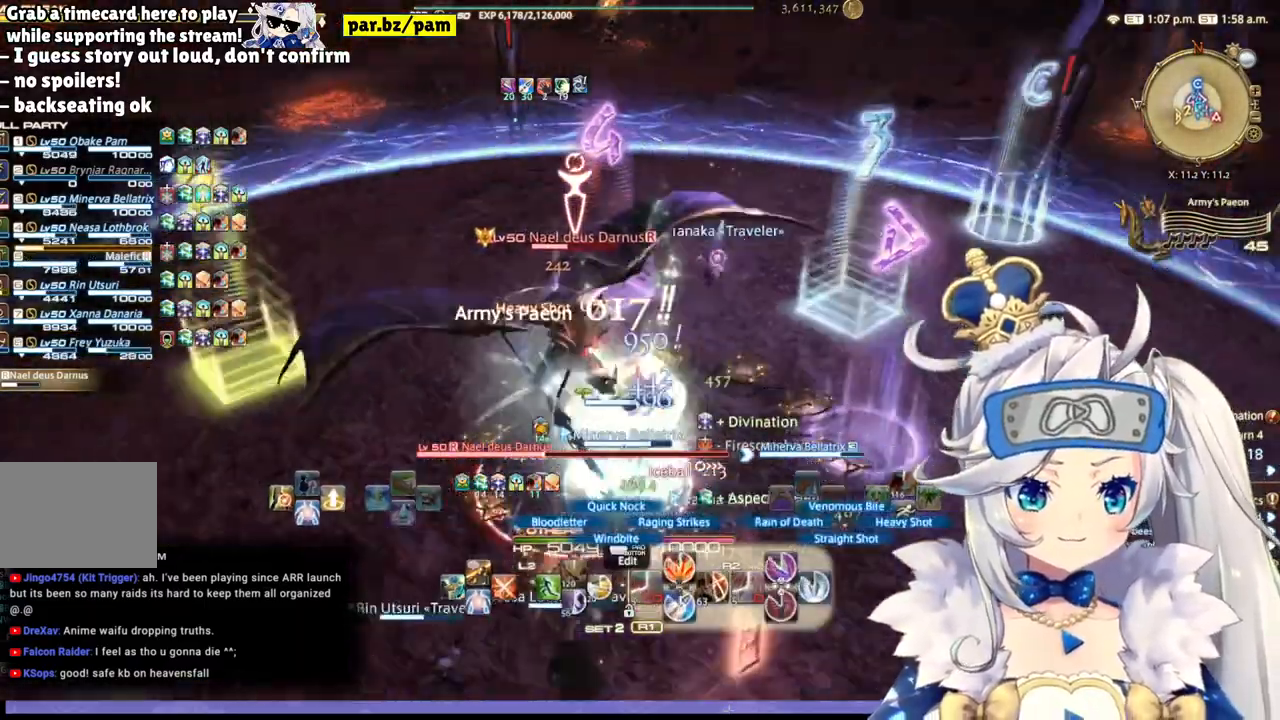
{"buttons": ["R2"], "left_stick": "center", "right_stick": "center", "events": [[117, "left_stick", "down"], [300, "CIRCLE", "down"], [433, "left_stick", "center"], [450, "CIRCLE", "up"]]}
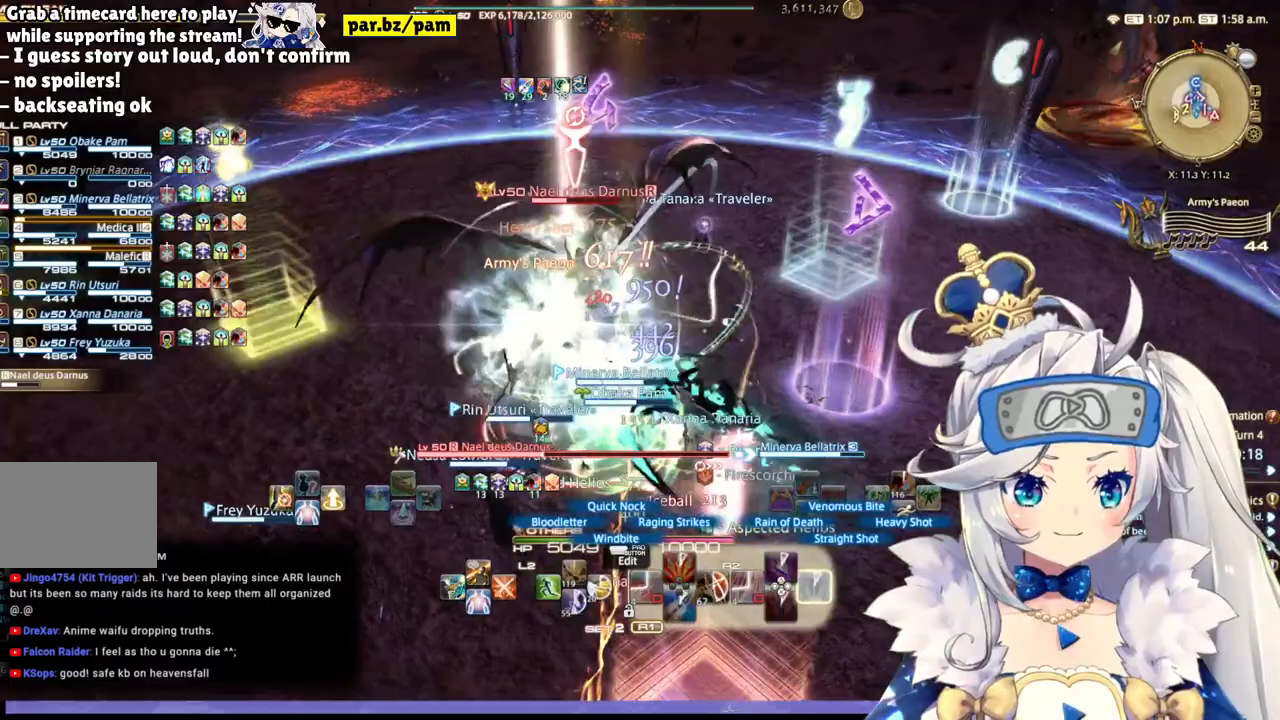
{"buttons": ["R2"], "left_stick": "down-left", "right_stick": "center", "events": [[167, "right_stick", "left"], [400, "left_stick", "down-left"], [433, "right_stick", "center"]]}
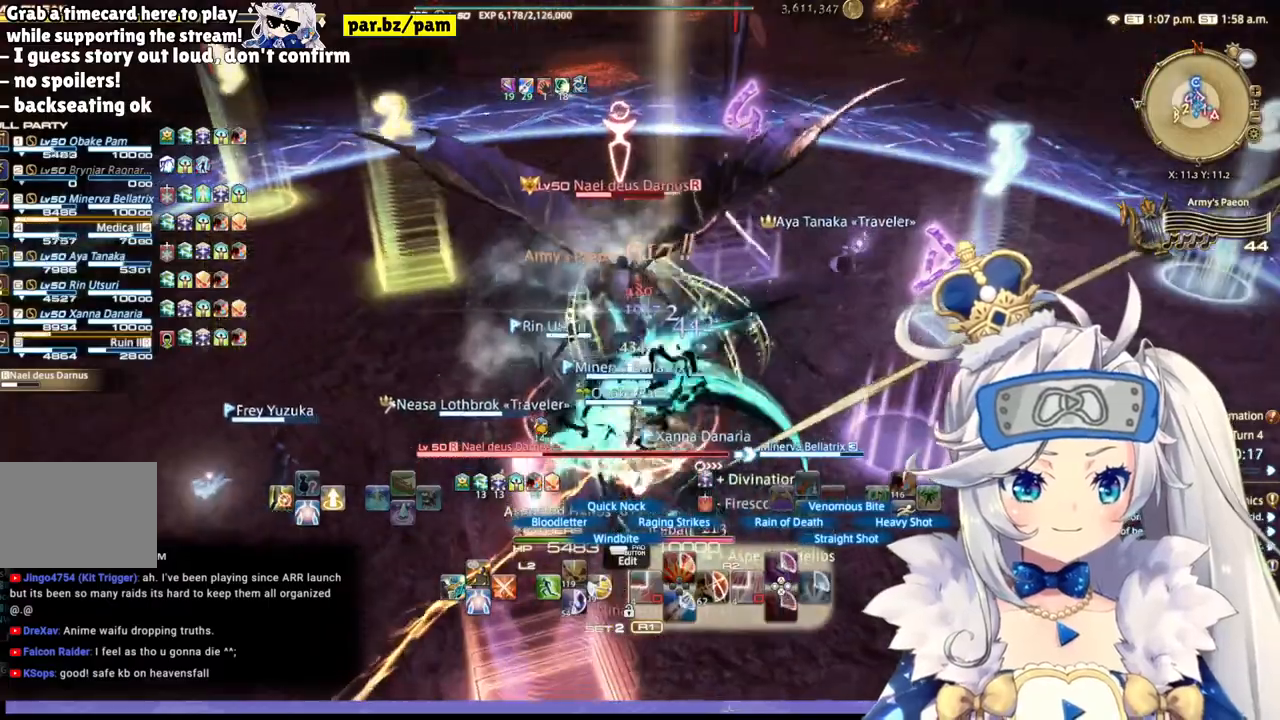
{"buttons": ["R2"], "left_stick": "down-left", "right_stick": "right", "events": [[67, "right_stick", "right"]]}
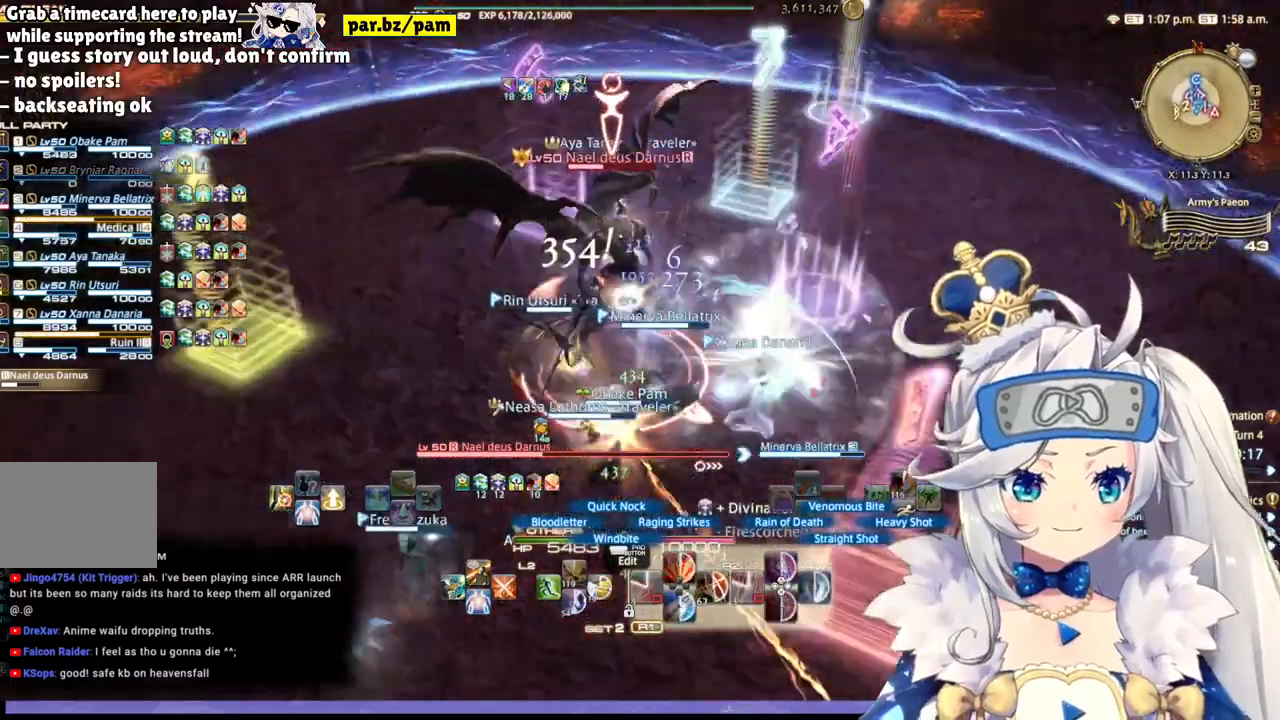
{"buttons": ["R2"], "left_stick": "down-right", "right_stick": "center", "events": [[250, "left_stick", "down-right"], [283, "right_stick", "center"]]}
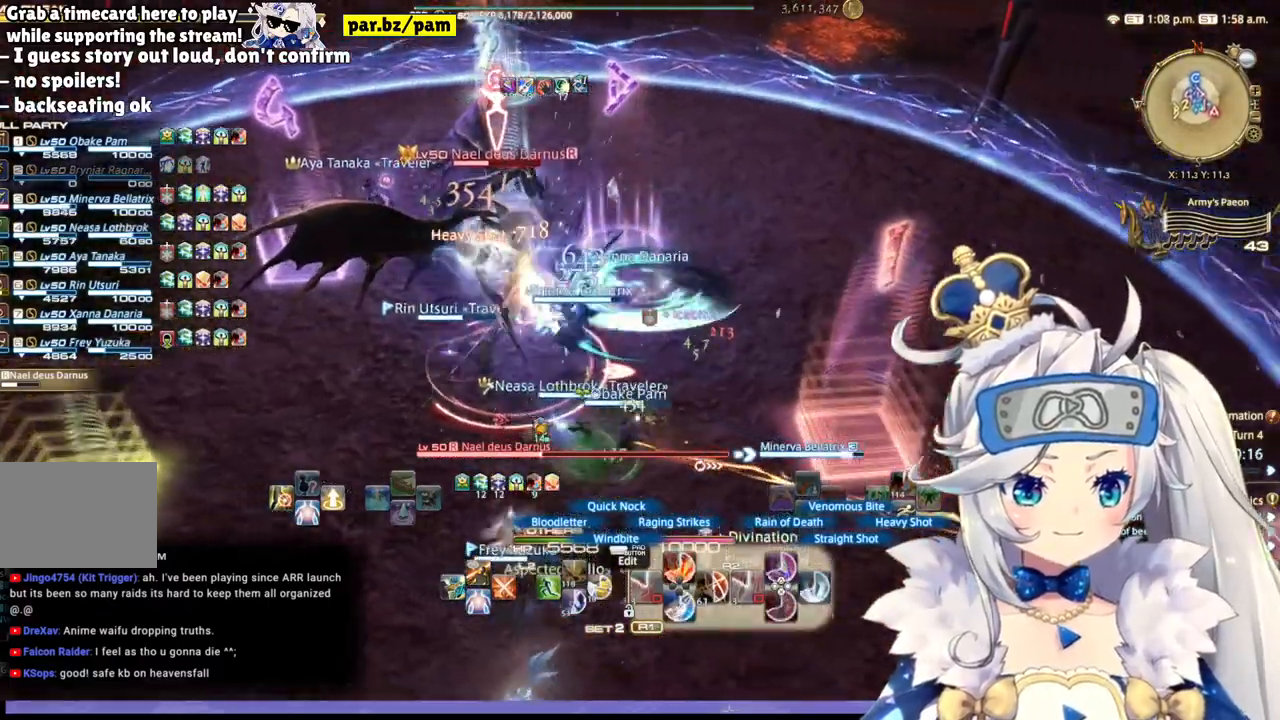
{"buttons": ["R2"], "left_stick": "left", "right_stick": "center", "events": [[33, "R1", "down"], [217, "left_stick", "down-left"], [300, "R1", "up"], [433, "left_stick", "left"]]}
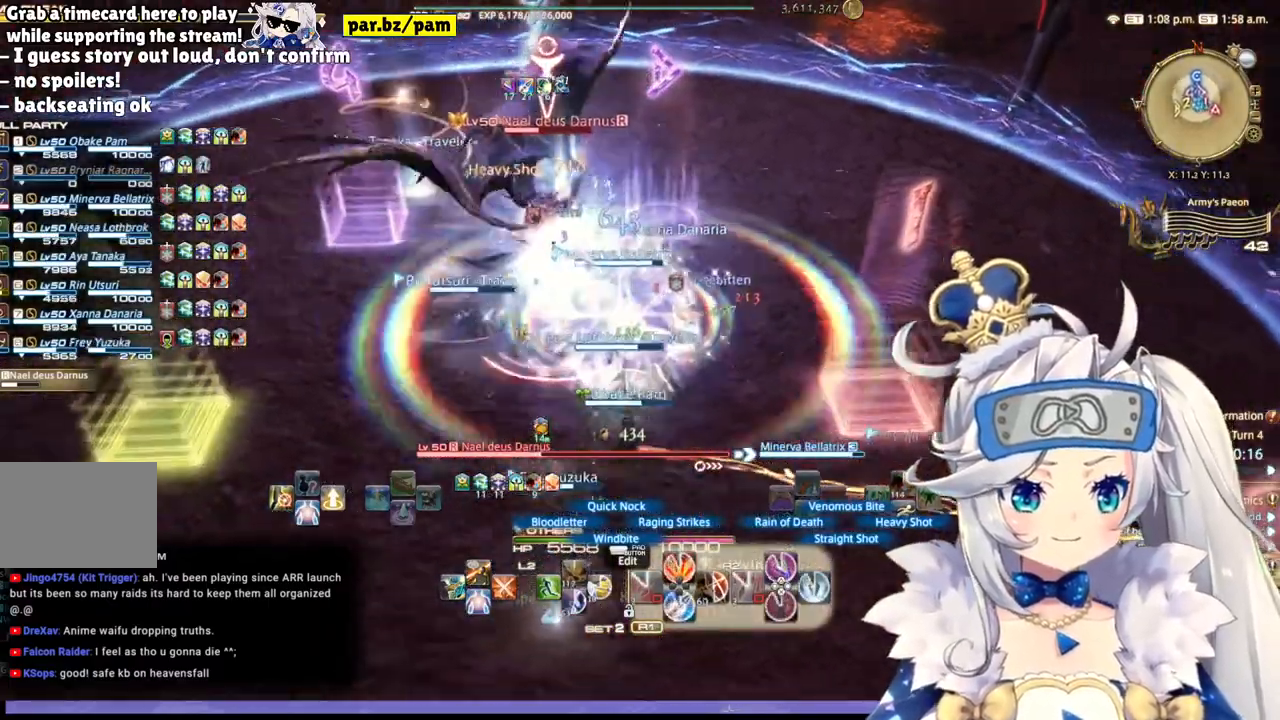
{"buttons": ["R2"], "left_stick": "left", "right_stick": "center", "events": [[183, "CIRCLE", "down"], [350, "CIRCLE", "up"]]}
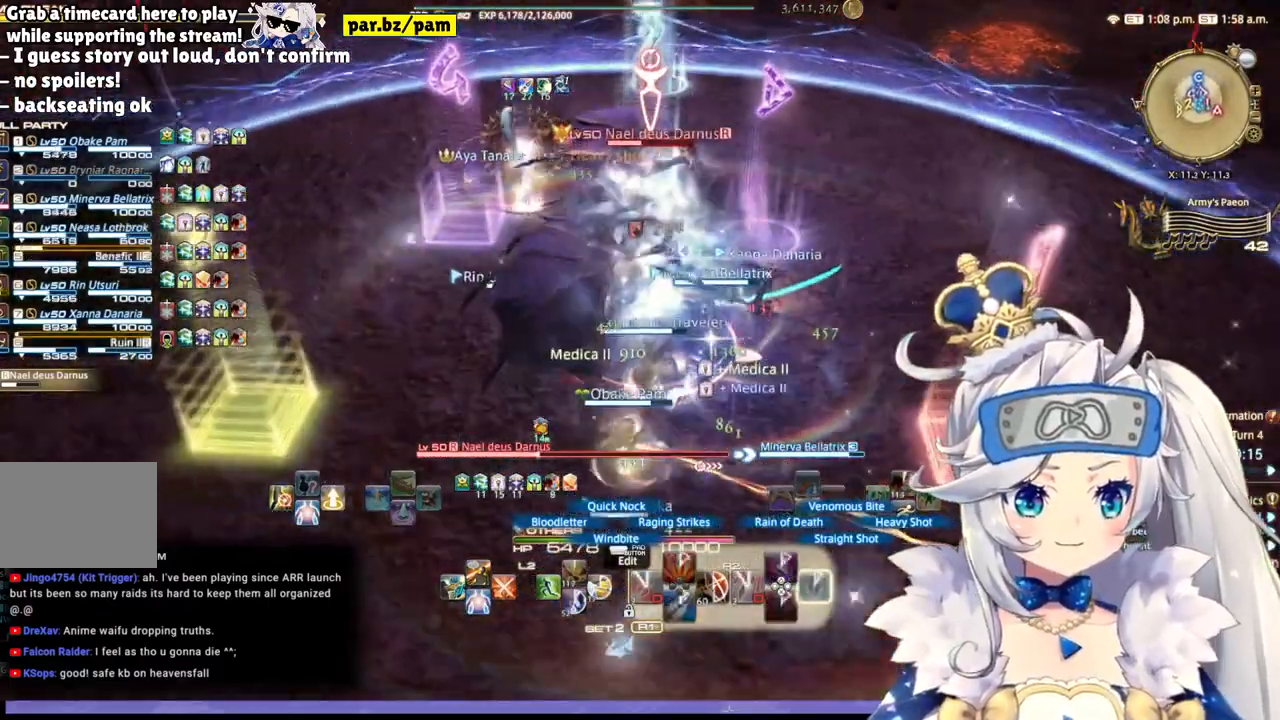
{"buttons": ["R2"], "left_stick": "left", "right_stick": "right", "events": [[67, "right_stick", "right"]]}
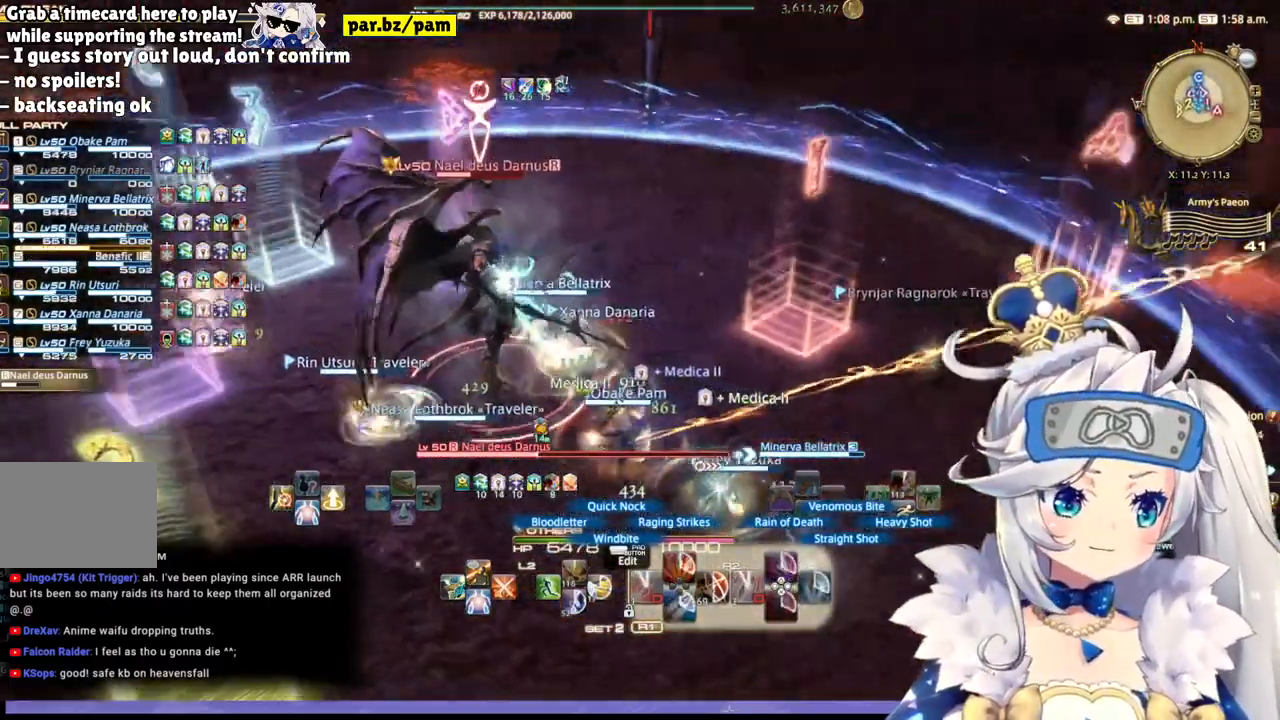
{"buttons": ["R2"], "left_stick": "center", "right_stick": "center", "events": [[17, "left_stick", "down-right"], [100, "right_stick", "center"], [450, "left_stick", "center"]]}
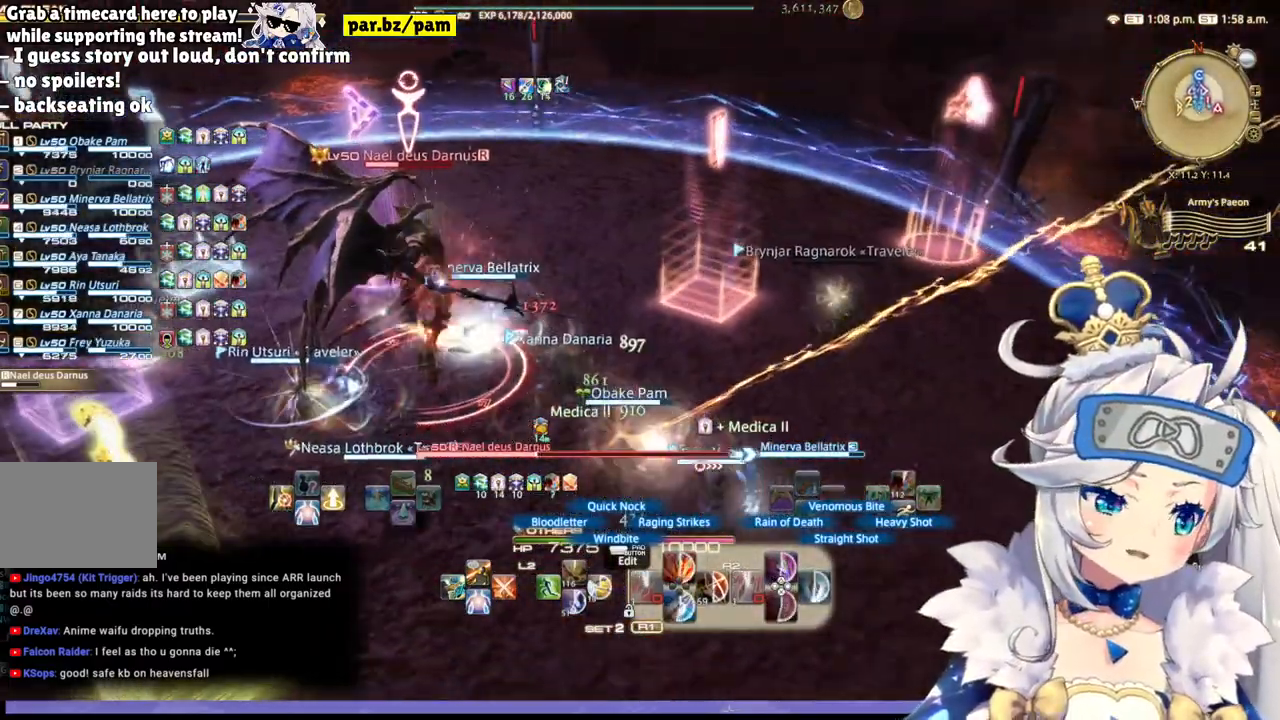
{"buttons": ["R2"], "left_stick": "center", "right_stick": "center", "events": [[17, "right_stick", "left"], [267, "left_stick", "right"], [400, "right_stick", "center"], [433, "left_stick", "center"]]}
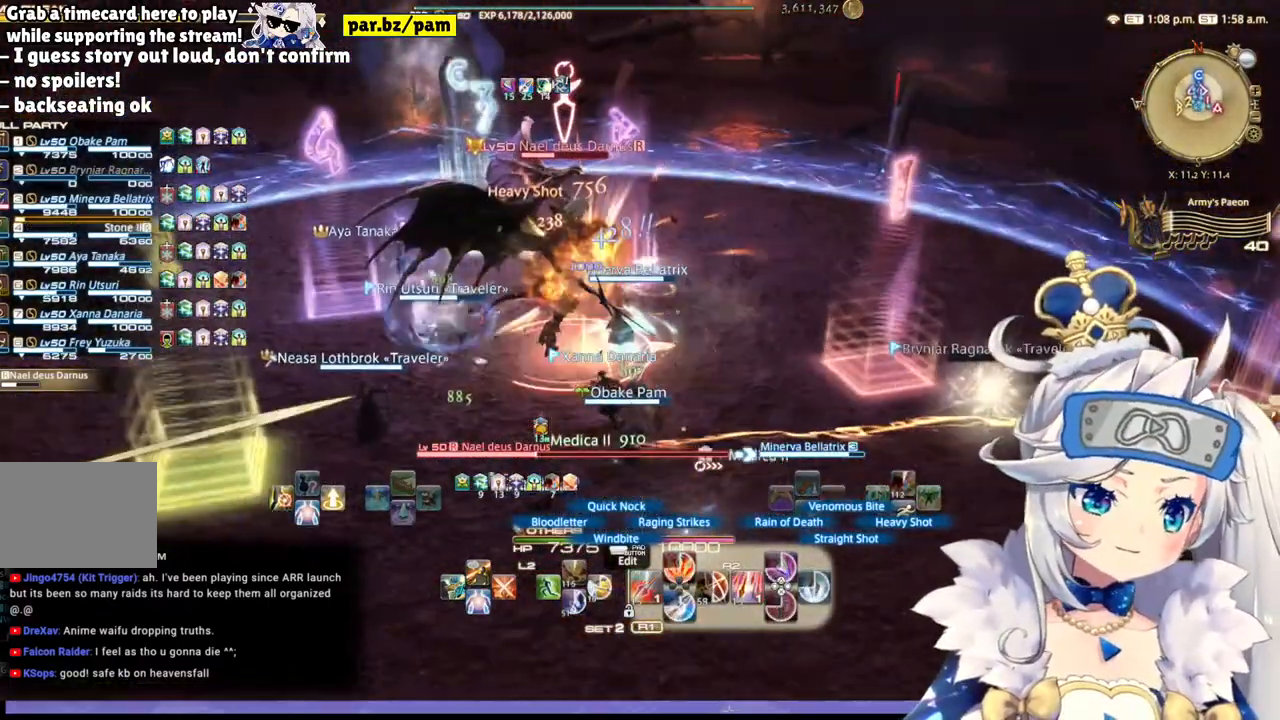
{"buttons": ["R2"], "left_stick": "center", "right_stick": "left", "events": [[50, "CIRCLE", "down"], [200, "CIRCLE", "up"], [417, "right_stick", "left"]]}
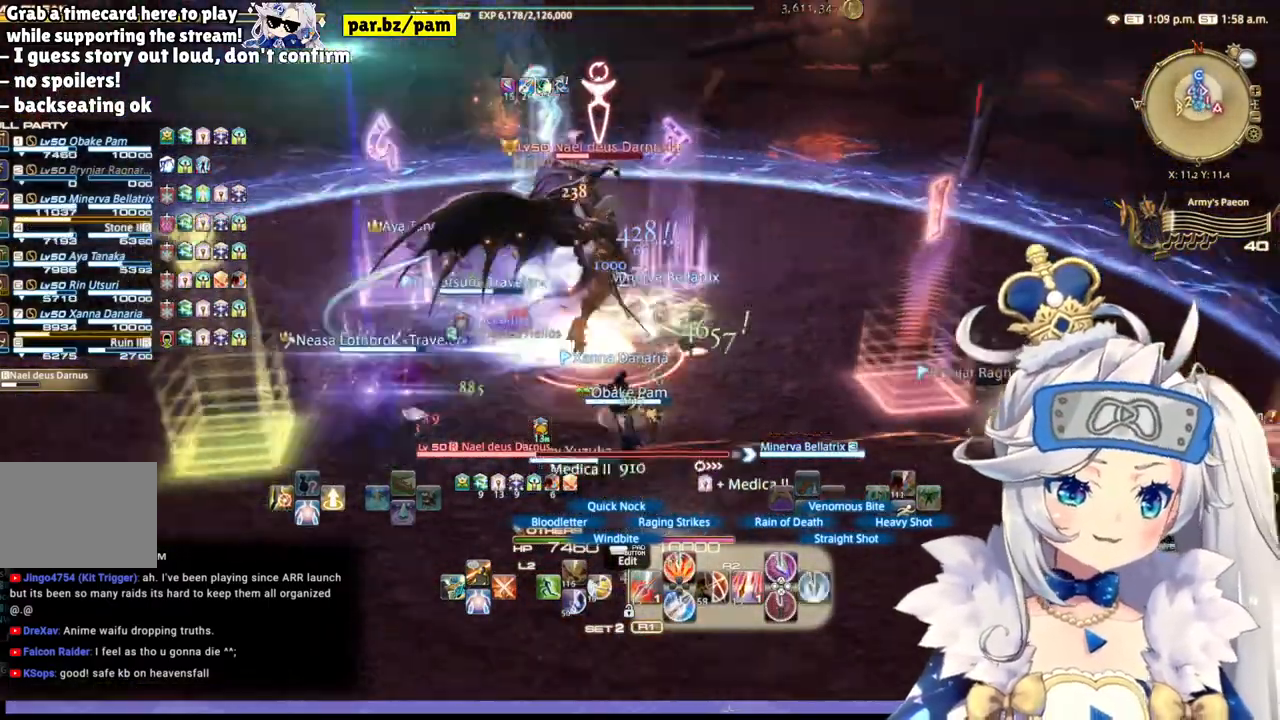
{"buttons": ["R2"], "left_stick": "up-left", "right_stick": "center", "events": [[400, "right_stick", "center"], [500, "left_stick", "up-left"]]}
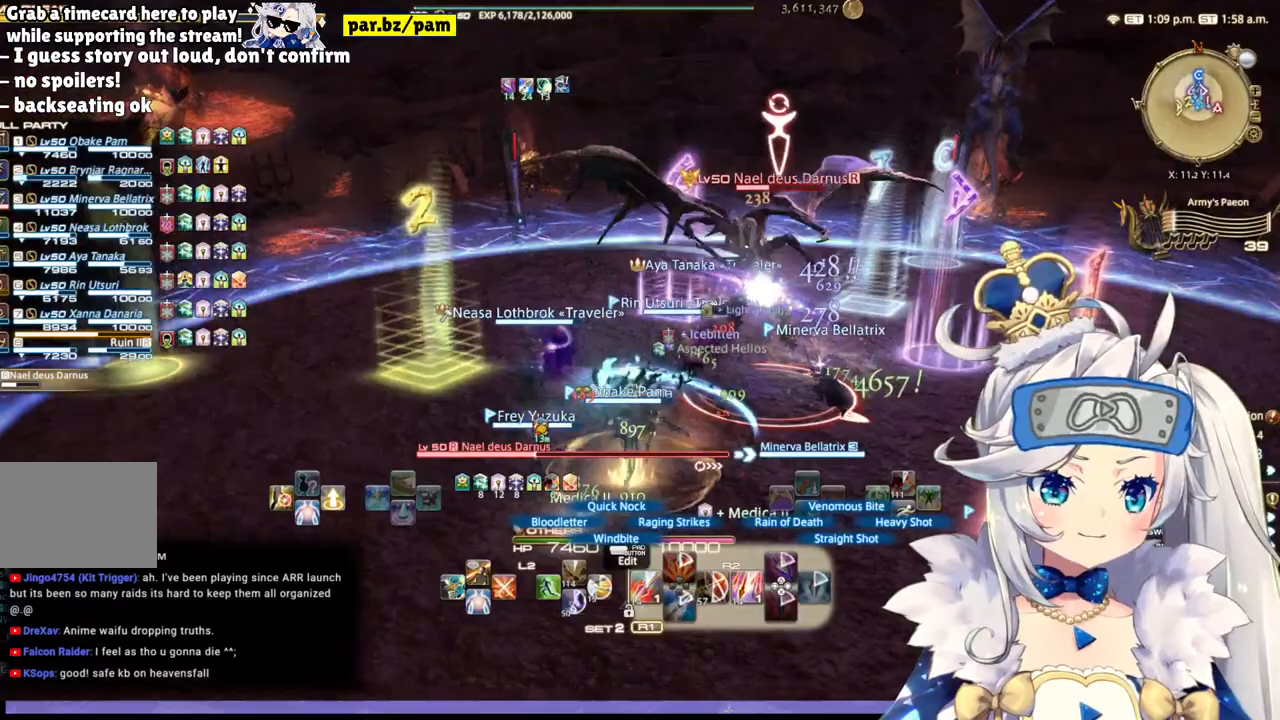
{"buttons": ["R2"], "left_stick": "center", "right_stick": "center", "events": [[200, "right_stick", "right"], [417, "left_stick", "center"], [500, "right_stick", "center"]]}
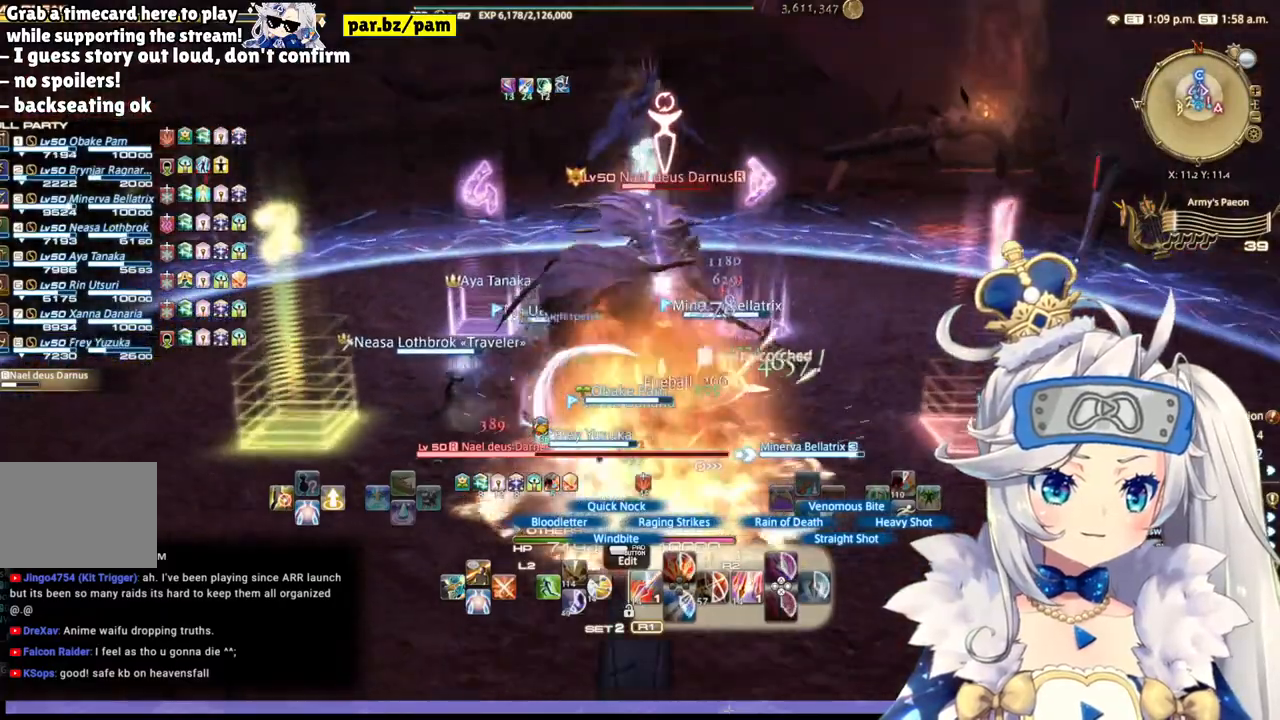
{"buttons": ["R2"], "left_stick": "left", "right_stick": "center", "events": [[300, "left_stick", "left"]]}
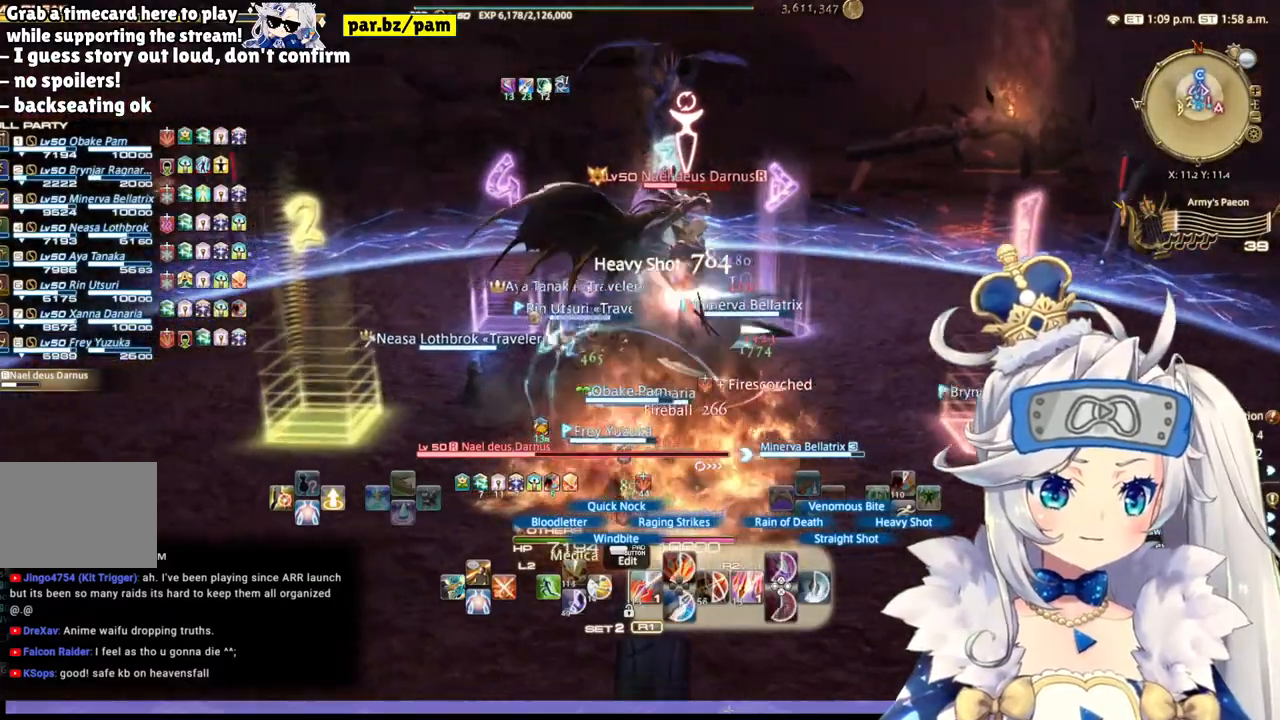
{"buttons": ["R2"], "left_stick": "center", "right_stick": "right", "events": [[150, "left_stick", "down-left"], [317, "right_stick", "right"], [467, "left_stick", "center"]]}